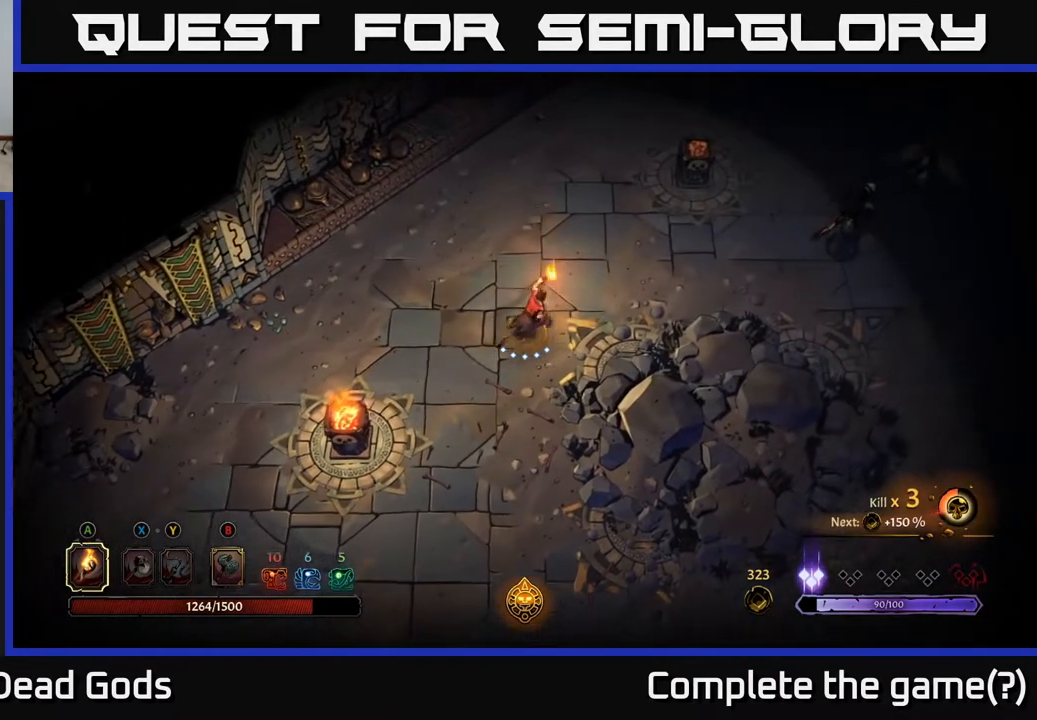
Gameplay with a controller (Xbox layout); each line is a JSON object with the inputs held at the frame after it. "events" lists button and stick changes between this image and that frame as [ms after this image, input, new state], when the widget could be followed in between.
{"buttons": [], "left_stick": "up-right", "right_stick": "center", "events": [[100, "X", "down"], [150, "X", "up"]]}
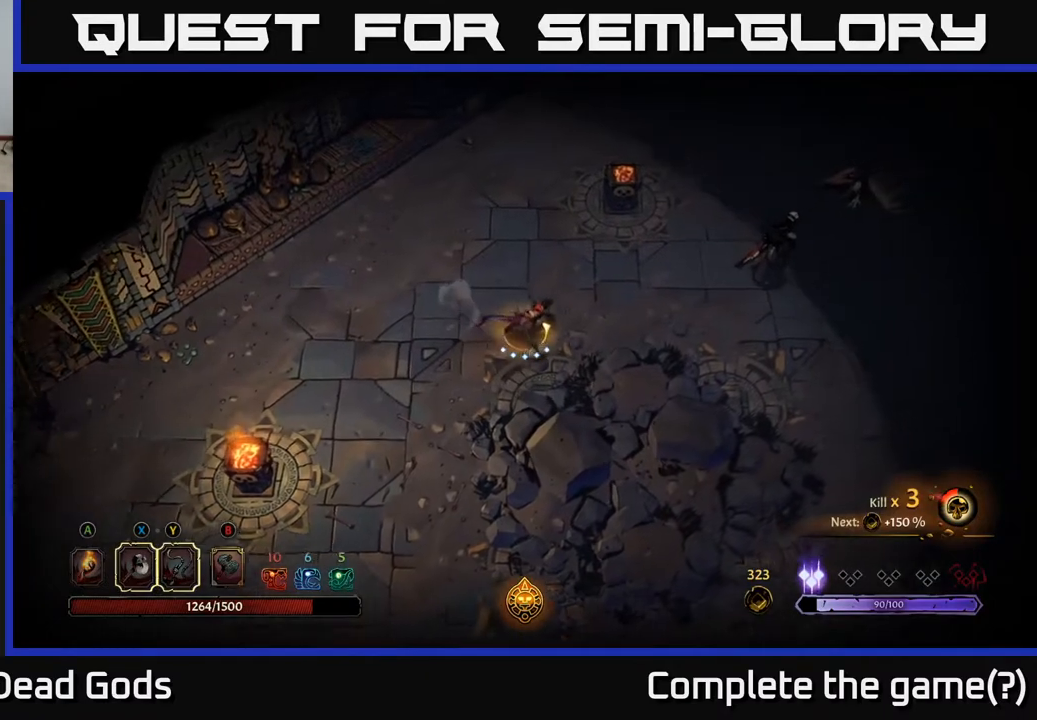
{"buttons": [], "left_stick": "up-right", "right_stick": "center", "events": []}
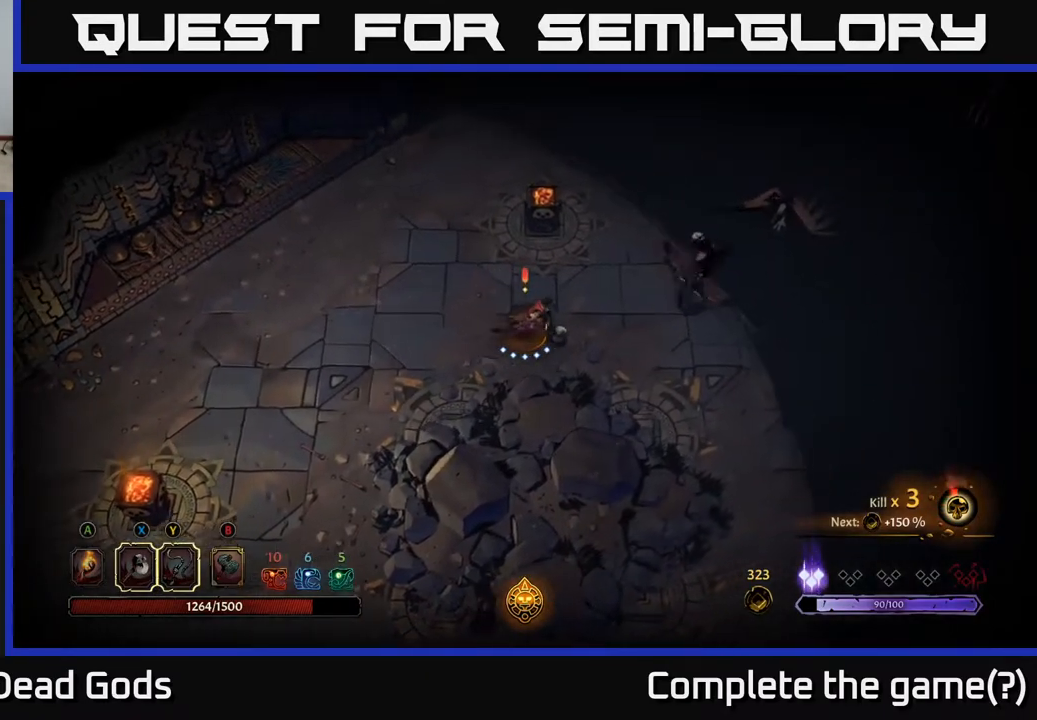
{"buttons": [], "left_stick": "up-right", "right_stick": "center", "events": [[367, "X", "down"], [467, "X", "up"]]}
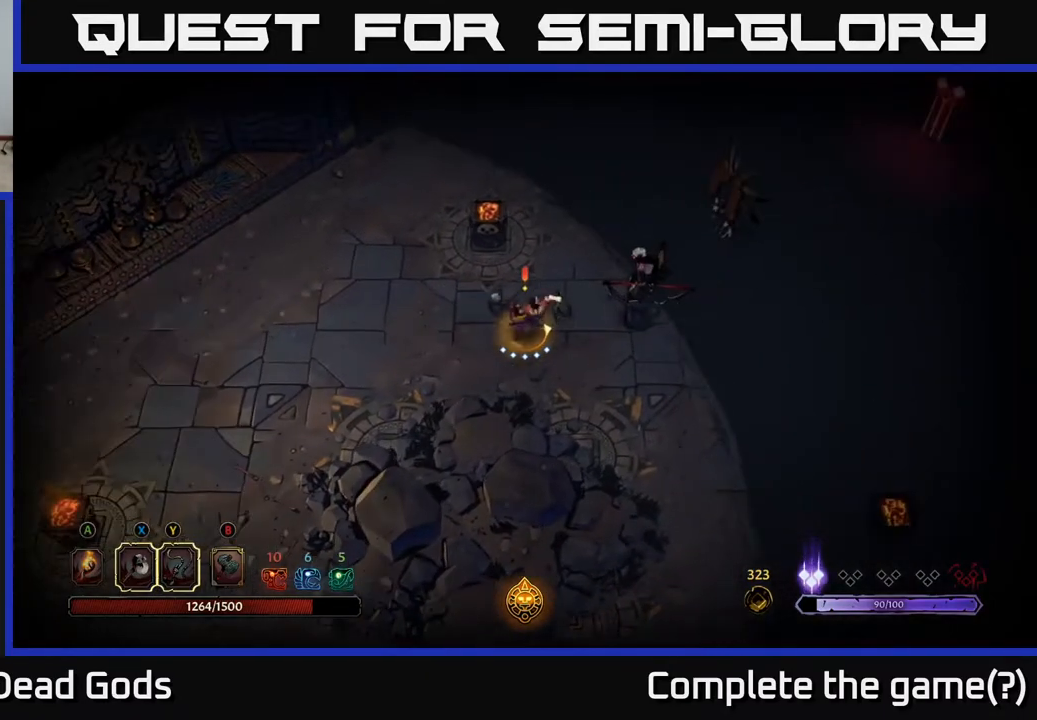
{"buttons": ["X"], "left_stick": "up-right", "right_stick": "center", "events": [[350, "X", "down"]]}
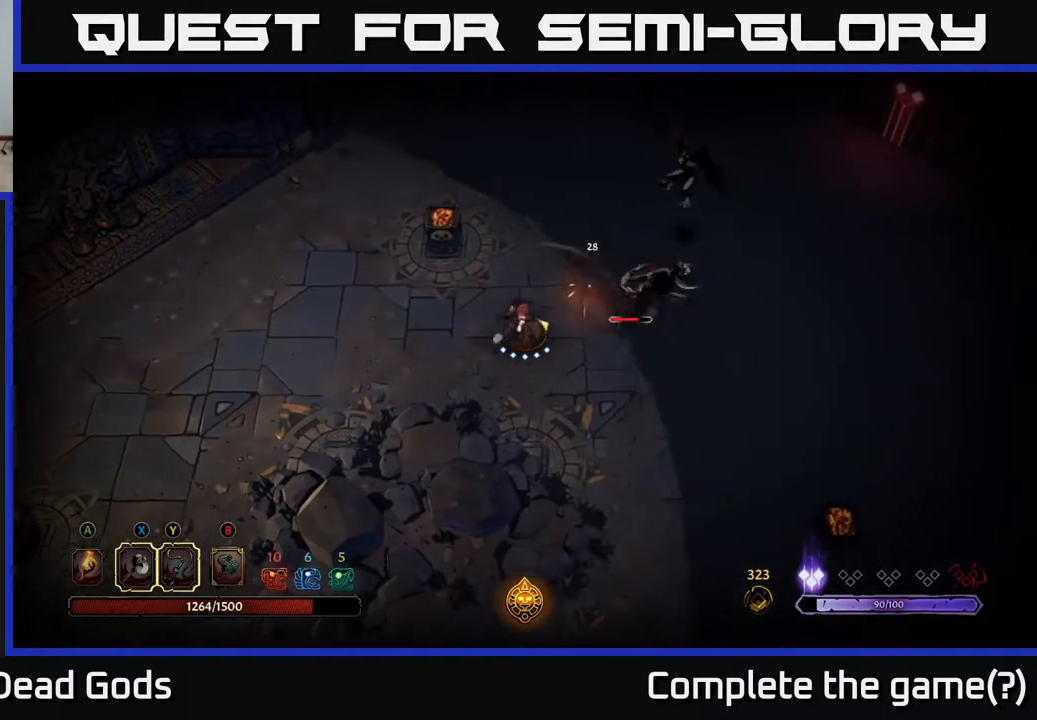
{"buttons": ["X"], "left_stick": "right", "right_stick": "center", "events": [[67, "left_stick", "center"], [83, "X", "up"], [217, "left_stick", "right"], [400, "X", "down"]]}
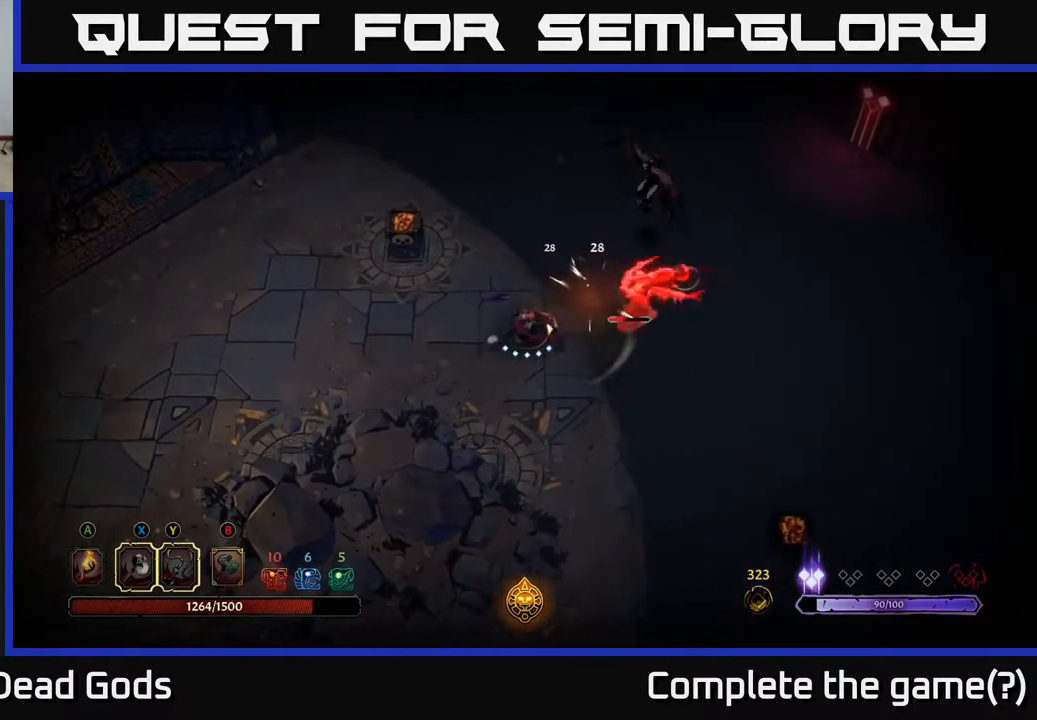
{"buttons": [], "left_stick": "right", "right_stick": "center", "events": [[133, "X", "up"]]}
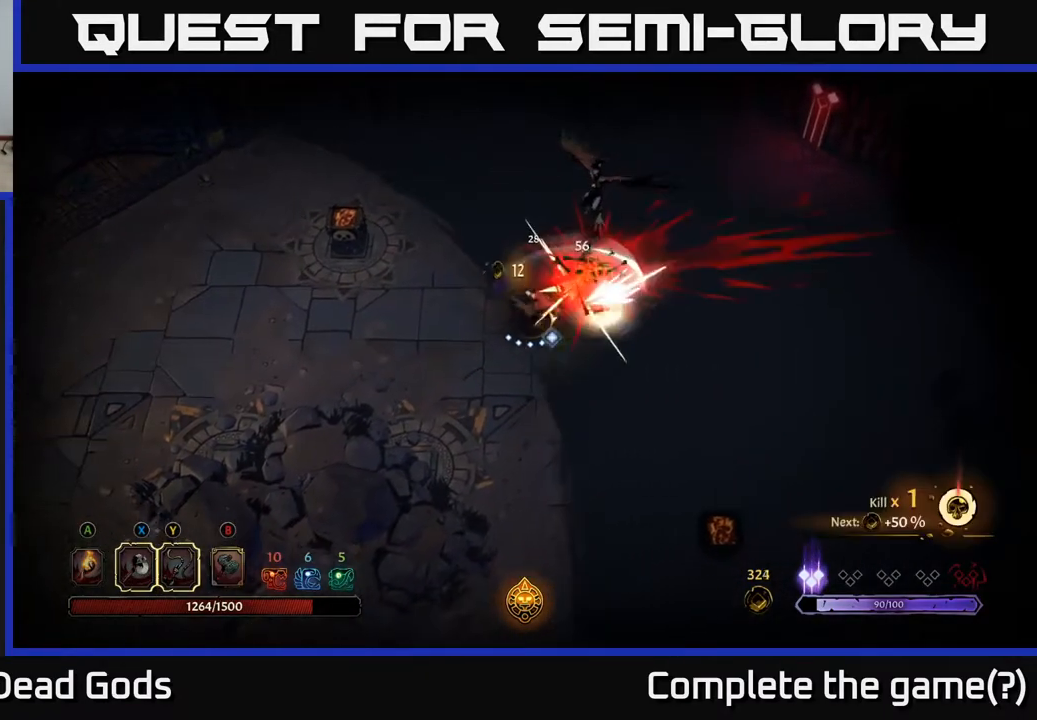
{"buttons": [], "left_stick": "up-right", "right_stick": "center", "events": [[333, "left_stick", "up-right"]]}
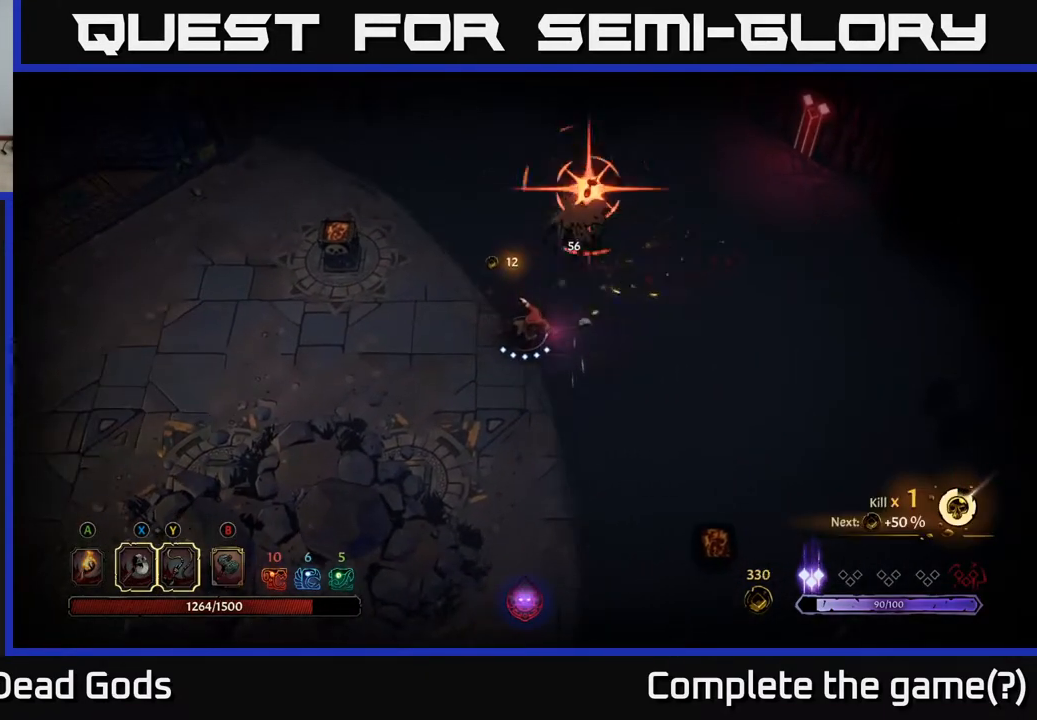
{"buttons": [], "left_stick": "up-right", "right_stick": "center", "events": [[233, "X", "down"], [417, "X", "up"]]}
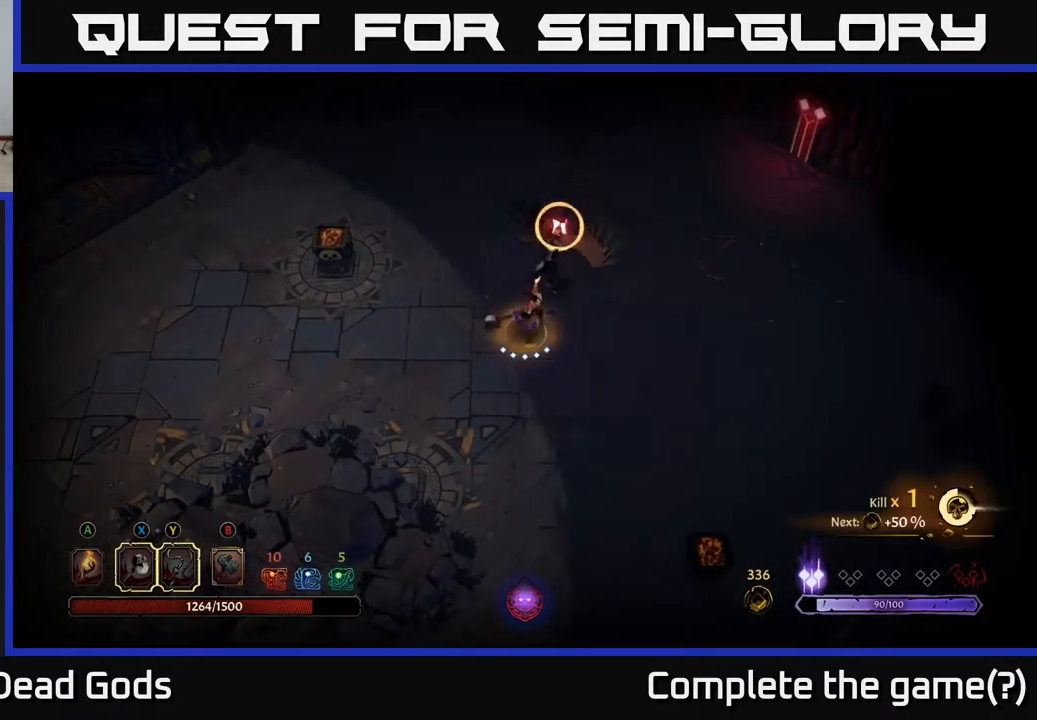
{"buttons": [], "left_stick": "up", "right_stick": "center", "events": [[167, "R2", "down"], [283, "R2", "up"], [433, "left_stick", "up"]]}
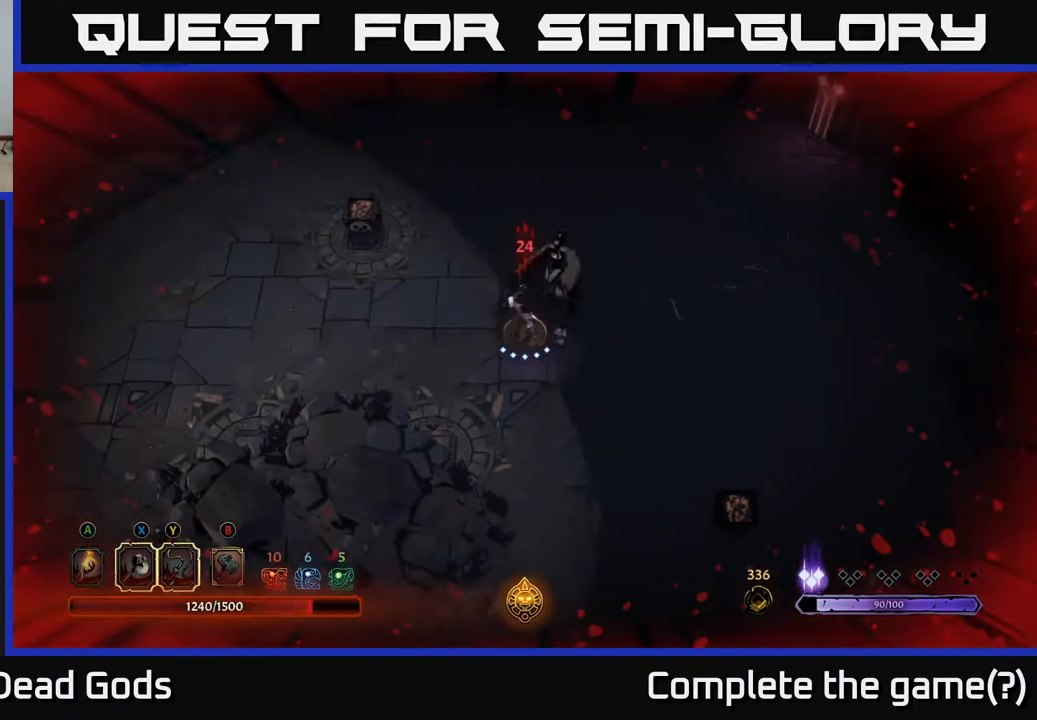
{"buttons": [], "left_stick": "down", "right_stick": "center", "events": [[83, "R2", "down"], [217, "R2", "up"], [350, "left_stick", "right"], [467, "left_stick", "down"]]}
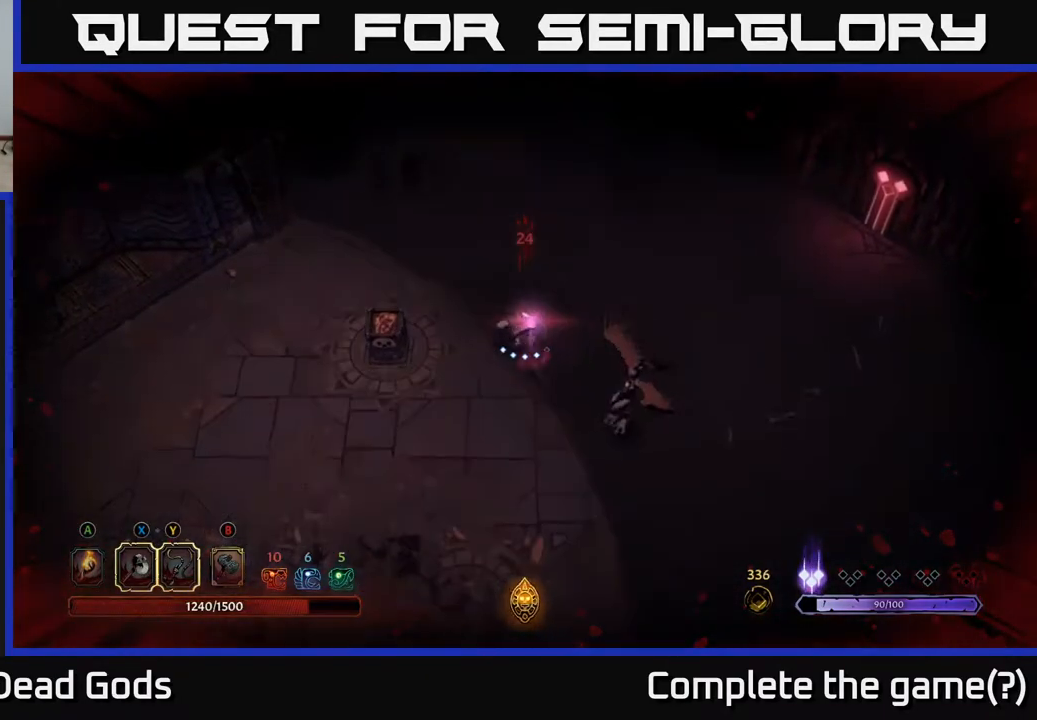
{"buttons": [], "left_stick": "down-right", "right_stick": "center", "events": [[83, "X", "down"], [83, "left_stick", "down-right"], [267, "X", "up"]]}
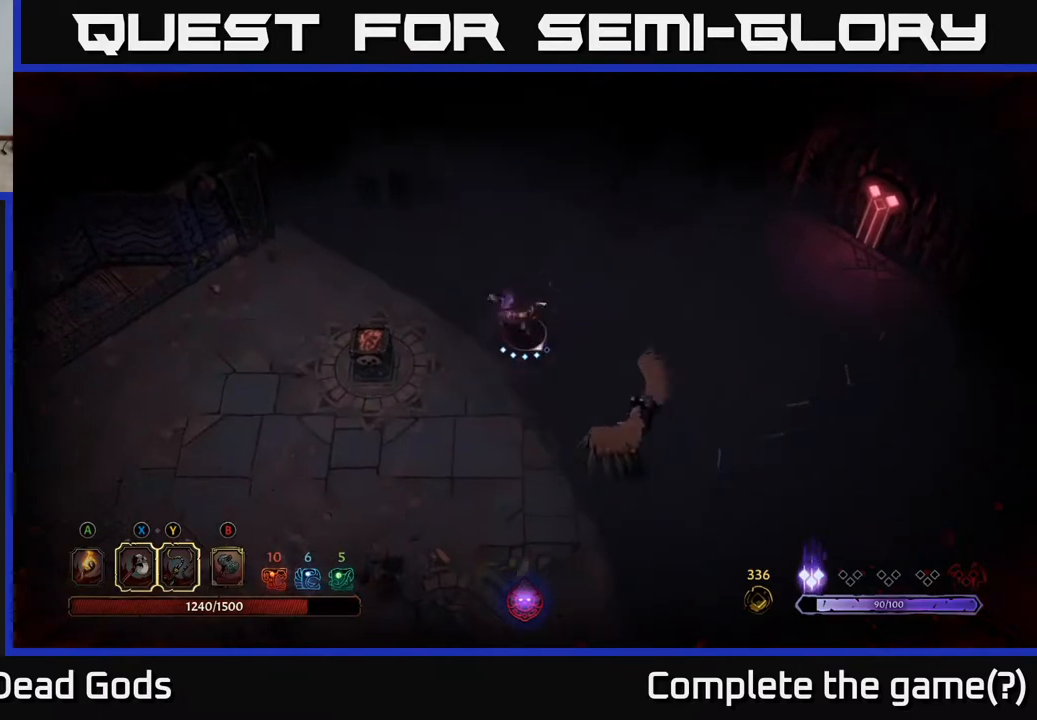
{"buttons": [], "left_stick": "down-right", "right_stick": "center", "events": [[300, "X", "down"], [433, "X", "up"]]}
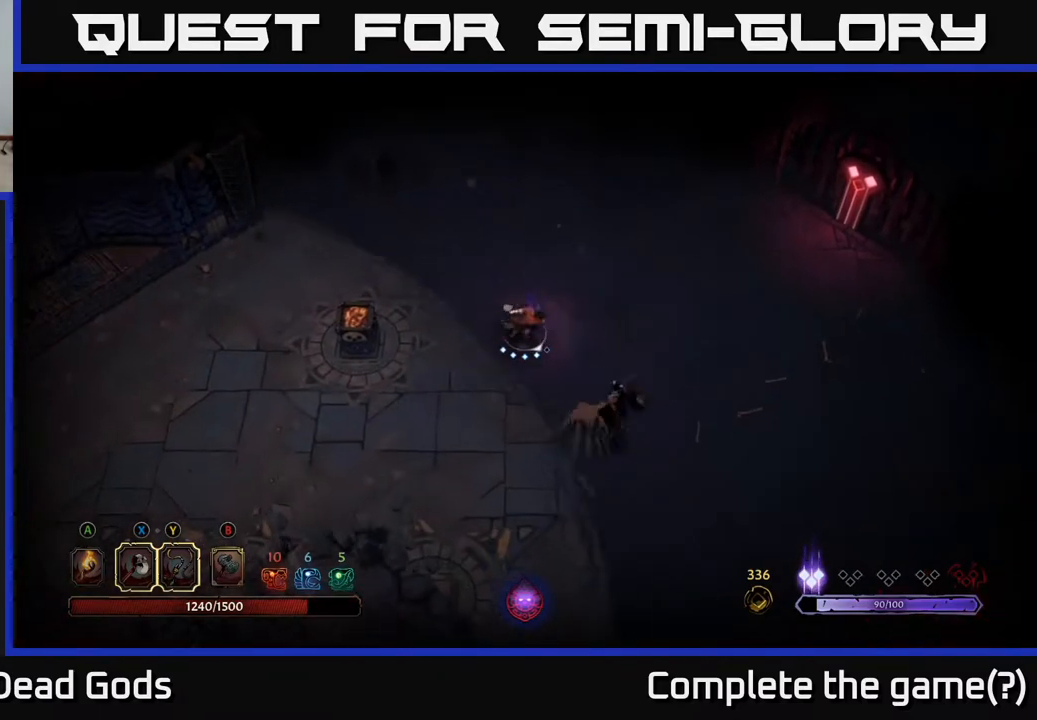
{"buttons": [], "left_stick": "center", "right_stick": "center", "events": [[233, "X", "down"], [400, "left_stick", "center"], [417, "X", "up"]]}
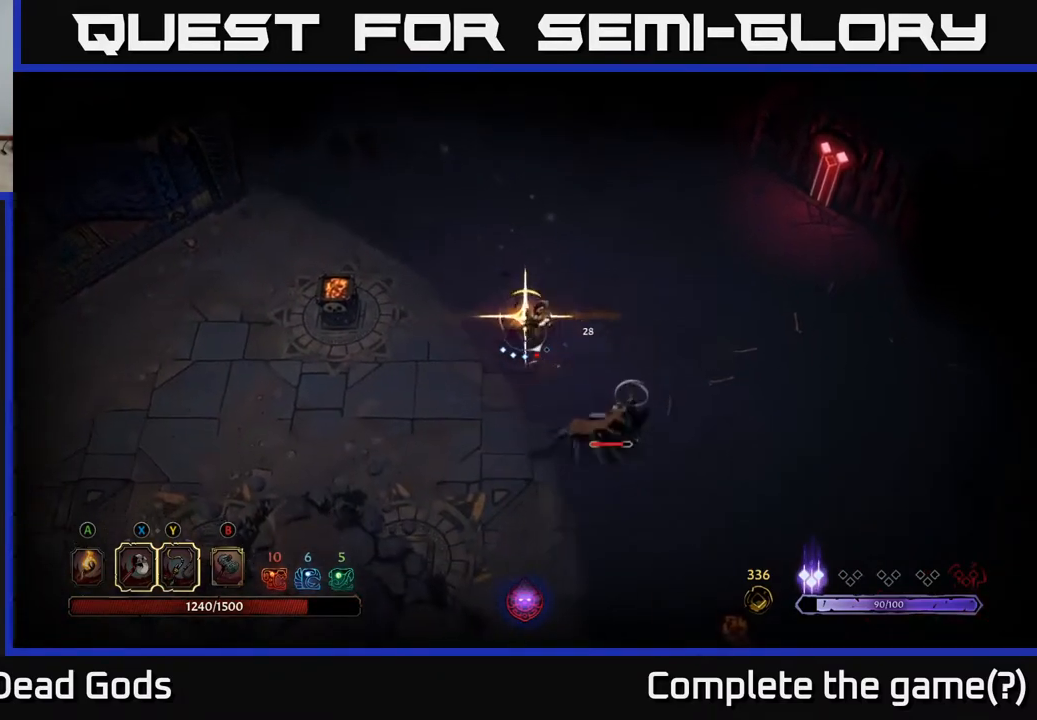
{"buttons": [], "left_stick": "down-right", "right_stick": "center", "events": [[117, "left_stick", "down-right"]]}
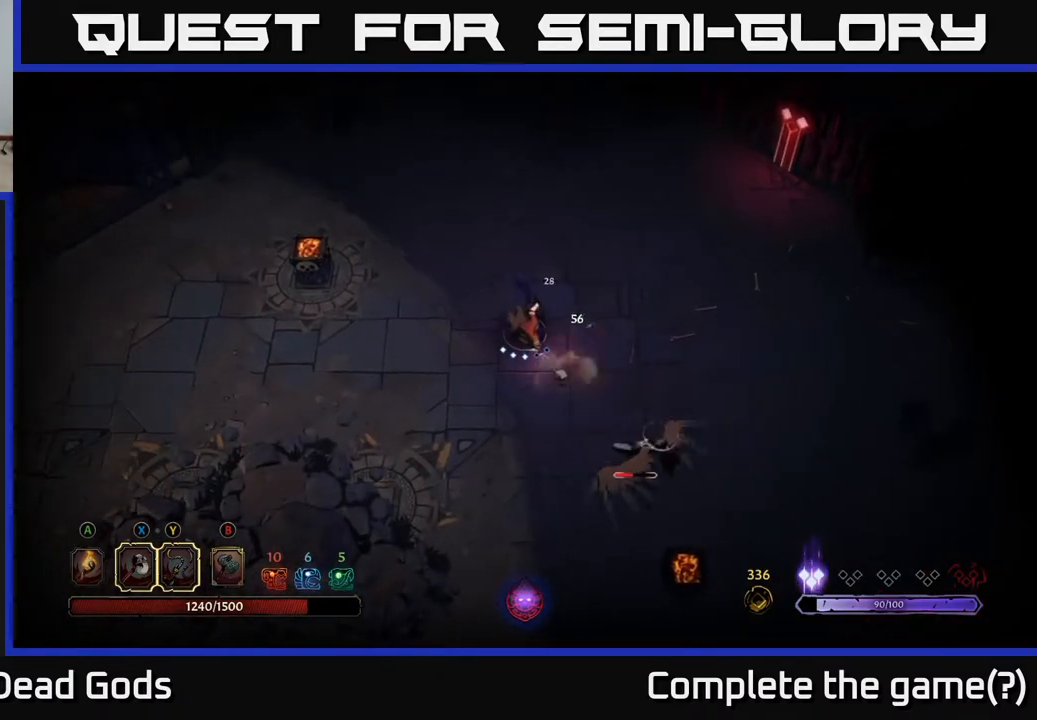
{"buttons": [], "left_stick": "down-right", "right_stick": "center", "events": [[33, "left_stick", "center"], [200, "left_stick", "down-right"]]}
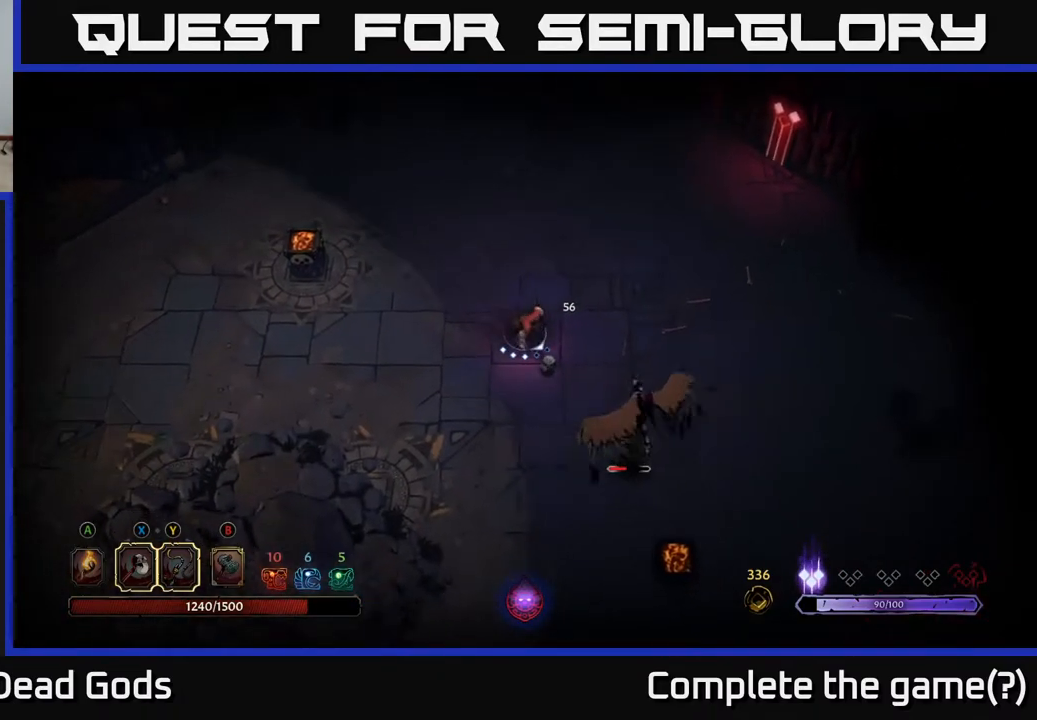
{"buttons": [], "left_stick": "down-right", "right_stick": "center", "events": [[200, "X", "down"], [350, "X", "up"]]}
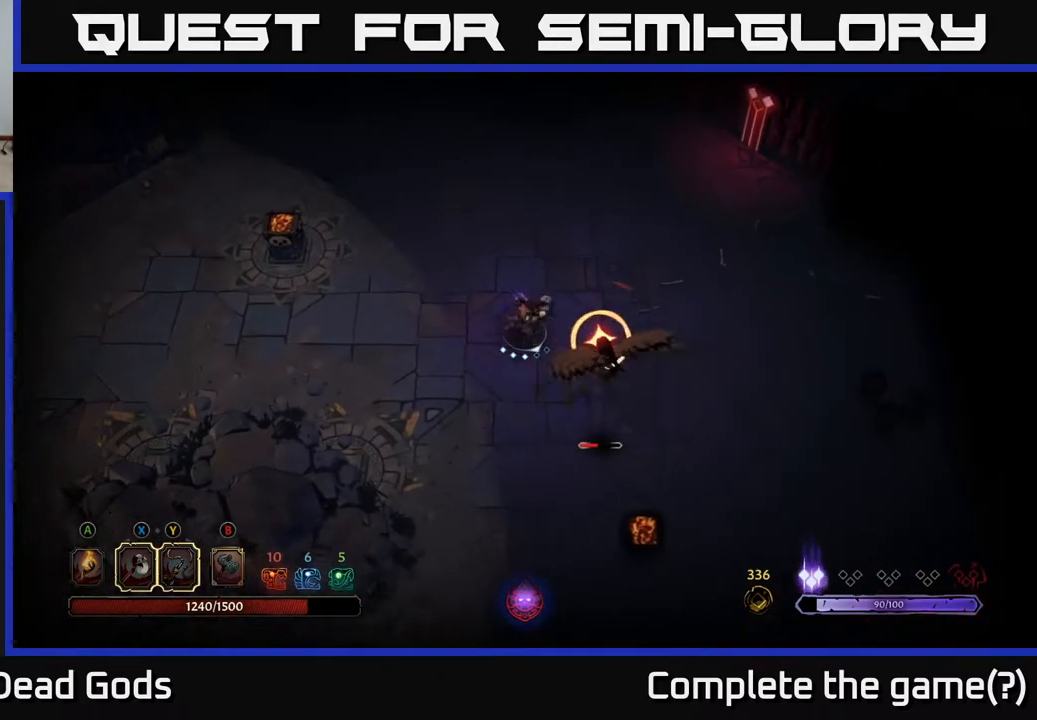
{"buttons": [], "left_stick": "up-left", "right_stick": "center", "events": [[83, "R2", "down"], [200, "R2", "up"], [400, "left_stick", "down-left"], [500, "left_stick", "up-left"]]}
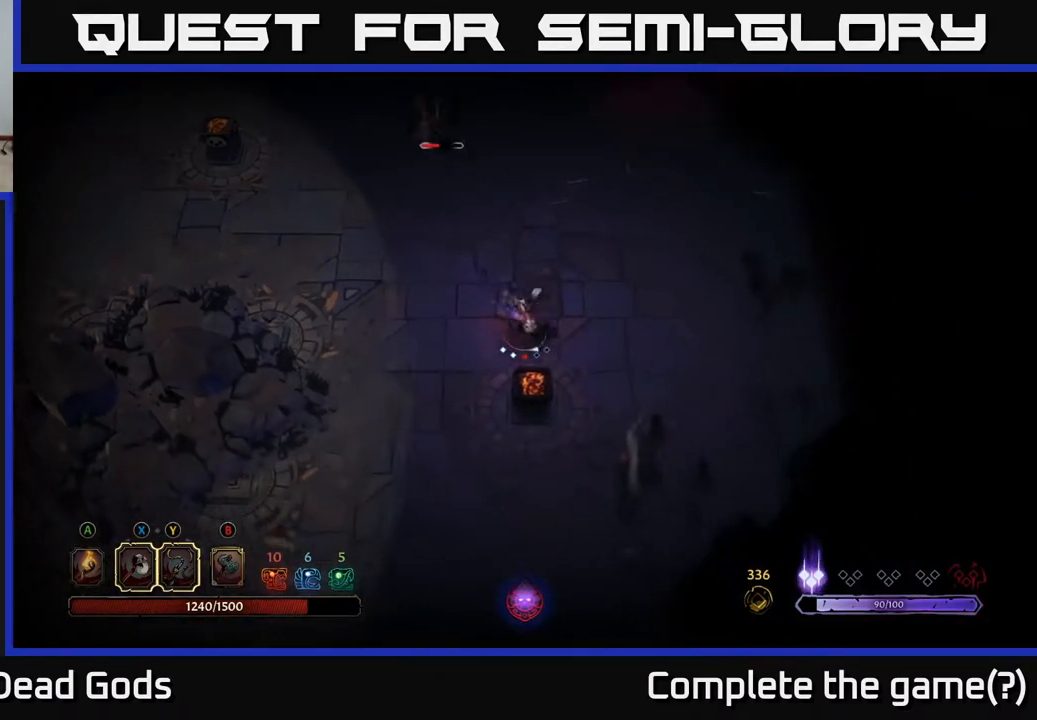
{"buttons": [], "left_stick": "up", "right_stick": "center", "events": [[167, "left_stick", "up"]]}
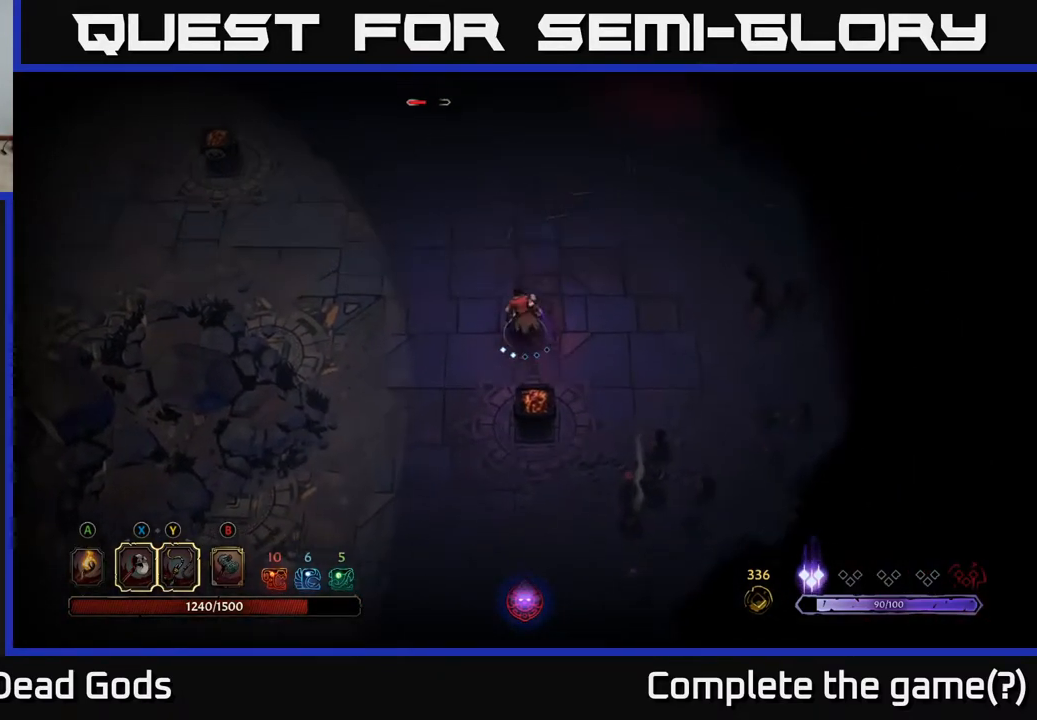
{"buttons": [], "left_stick": "up", "right_stick": "center", "events": []}
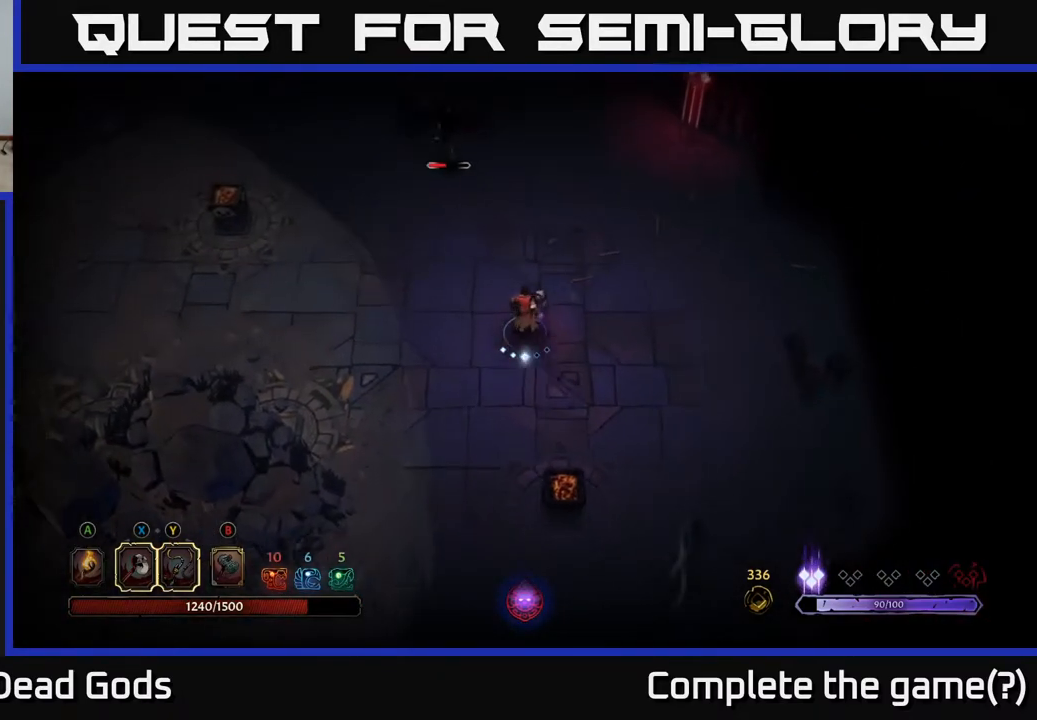
{"buttons": [], "left_stick": "up", "right_stick": "center", "events": []}
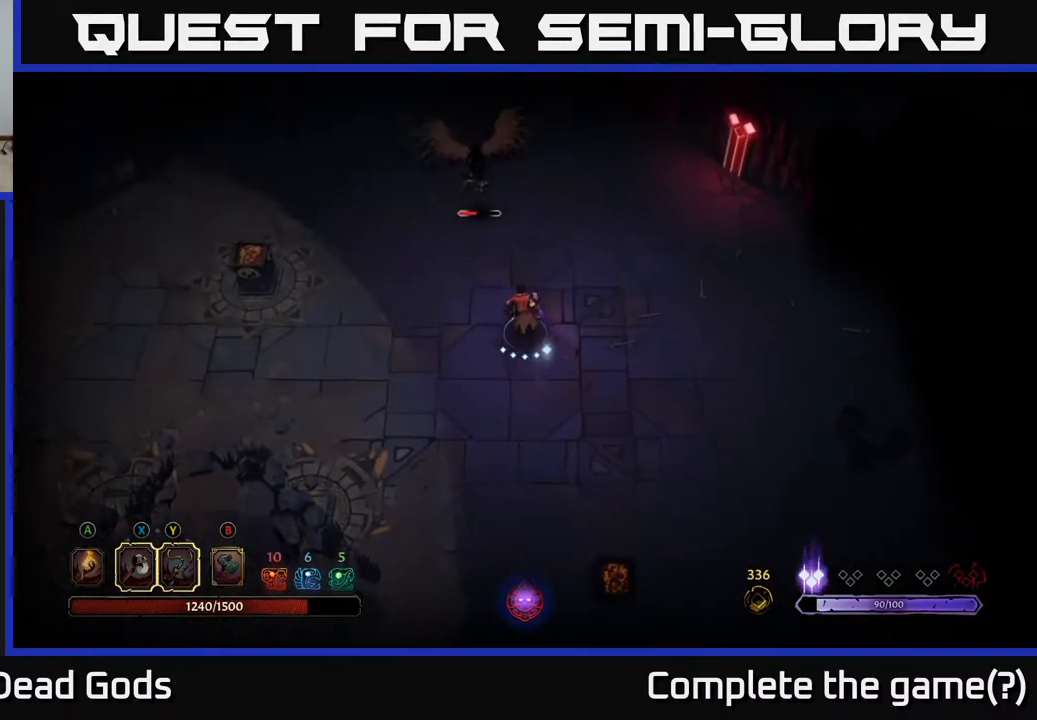
{"buttons": [], "left_stick": "up", "right_stick": "center", "events": [[217, "X", "down"], [300, "X", "up"]]}
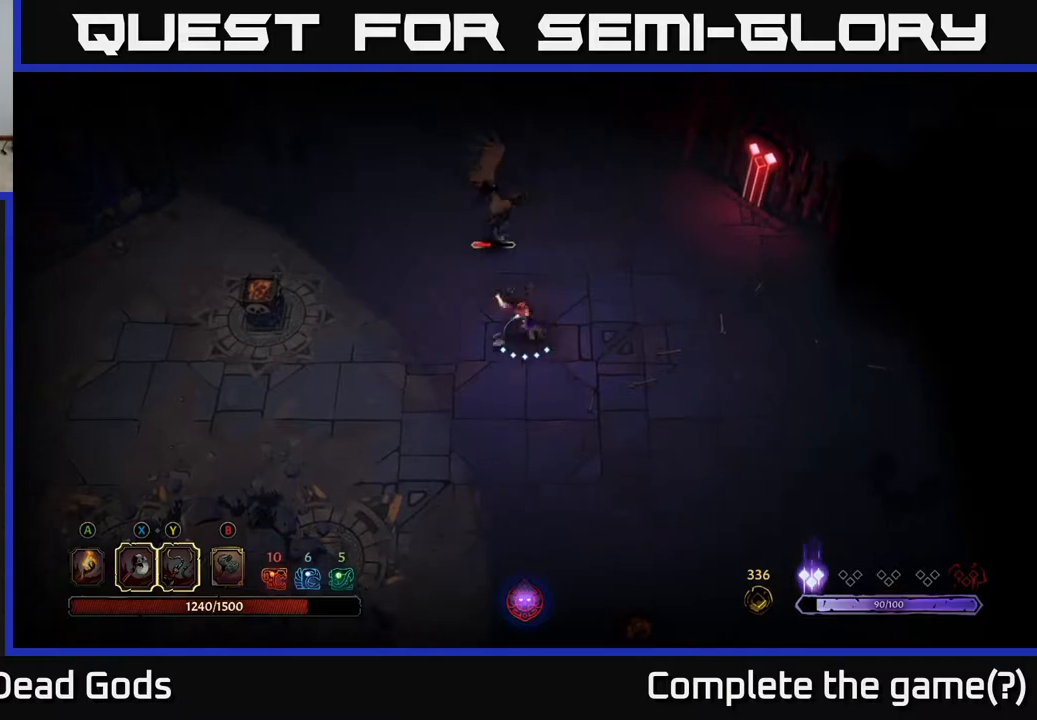
{"buttons": [], "left_stick": "center", "right_stick": "center", "events": [[17, "left_stick", "center"], [283, "X", "down"], [433, "X", "up"]]}
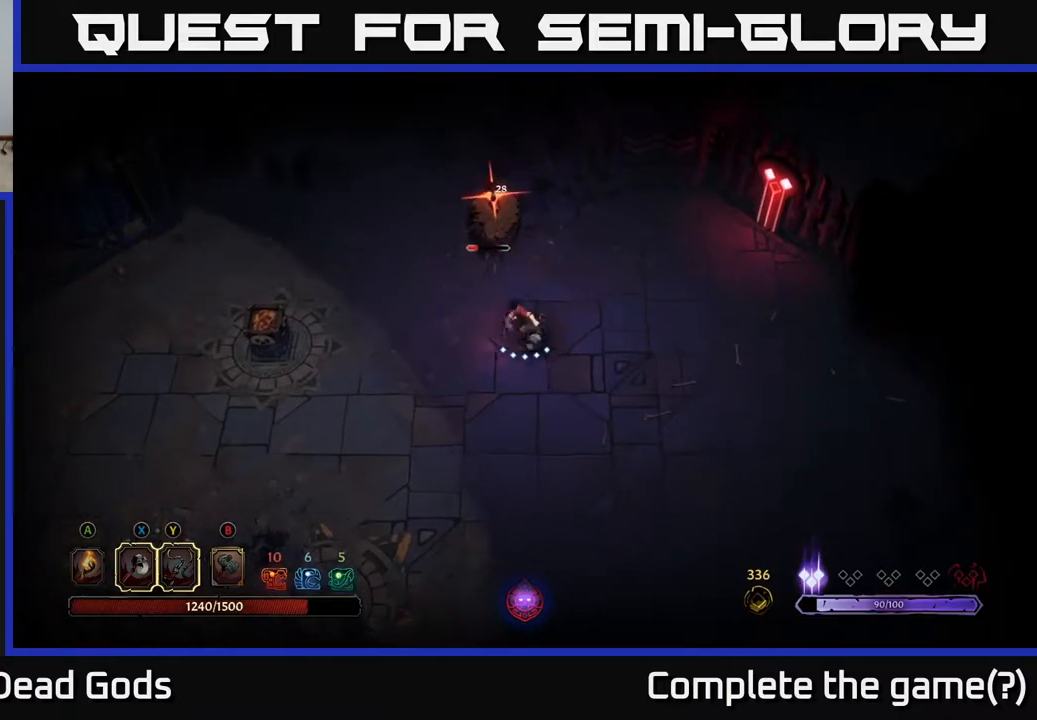
{"buttons": [], "left_stick": "up-left", "right_stick": "center", "events": [[117, "left_stick", "up-left"], [300, "R2", "down"], [417, "R2", "up"]]}
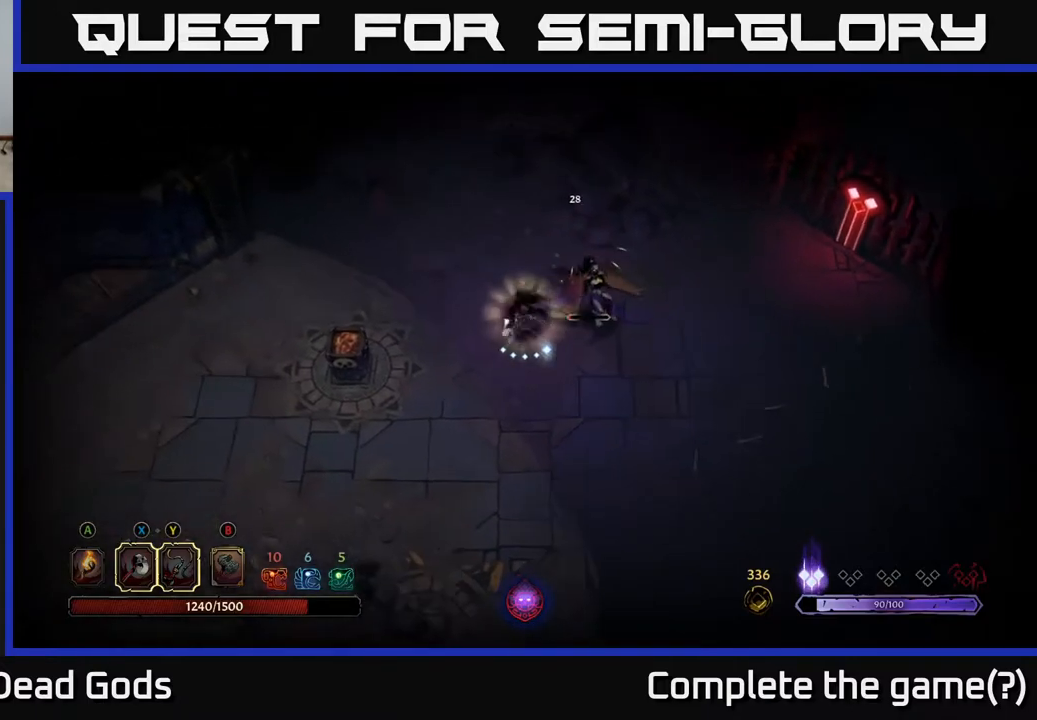
{"buttons": [], "left_stick": "right", "right_stick": "center", "events": [[100, "left_stick", "up-right"], [150, "left_stick", "right"], [250, "left_stick", "down-right"], [383, "left_stick", "right"]]}
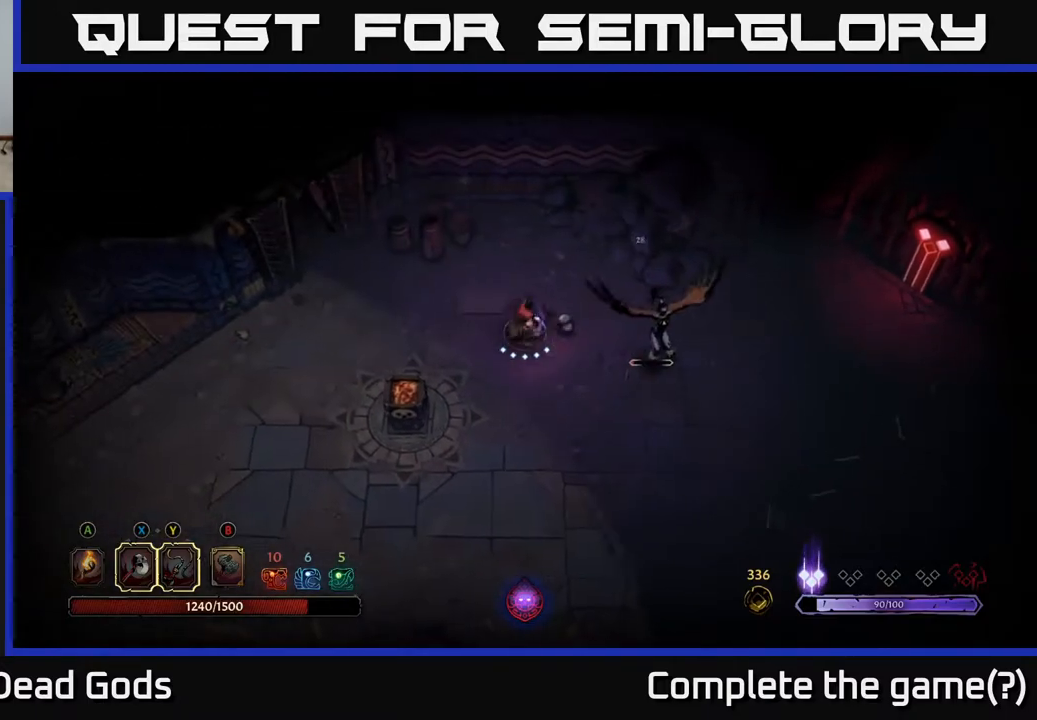
{"buttons": [], "left_stick": "center", "right_stick": "center", "events": [[167, "X", "down"], [250, "X", "up"], [367, "left_stick", "center"]]}
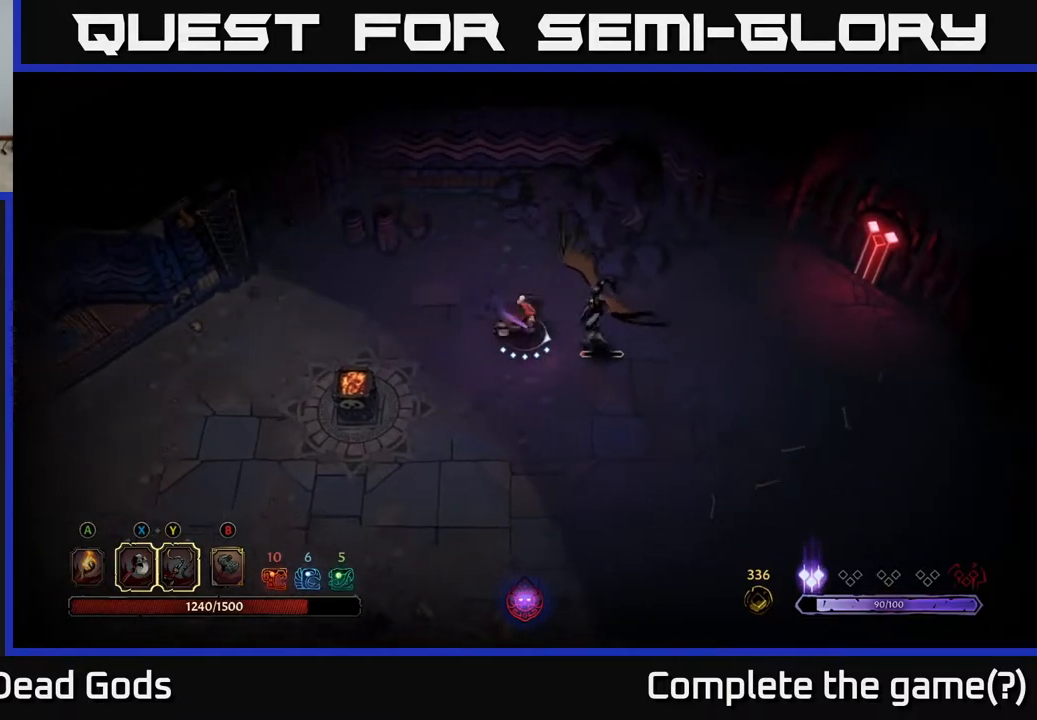
{"buttons": [], "left_stick": "center", "right_stick": "center", "events": [[150, "X", "down"], [250, "X", "up"]]}
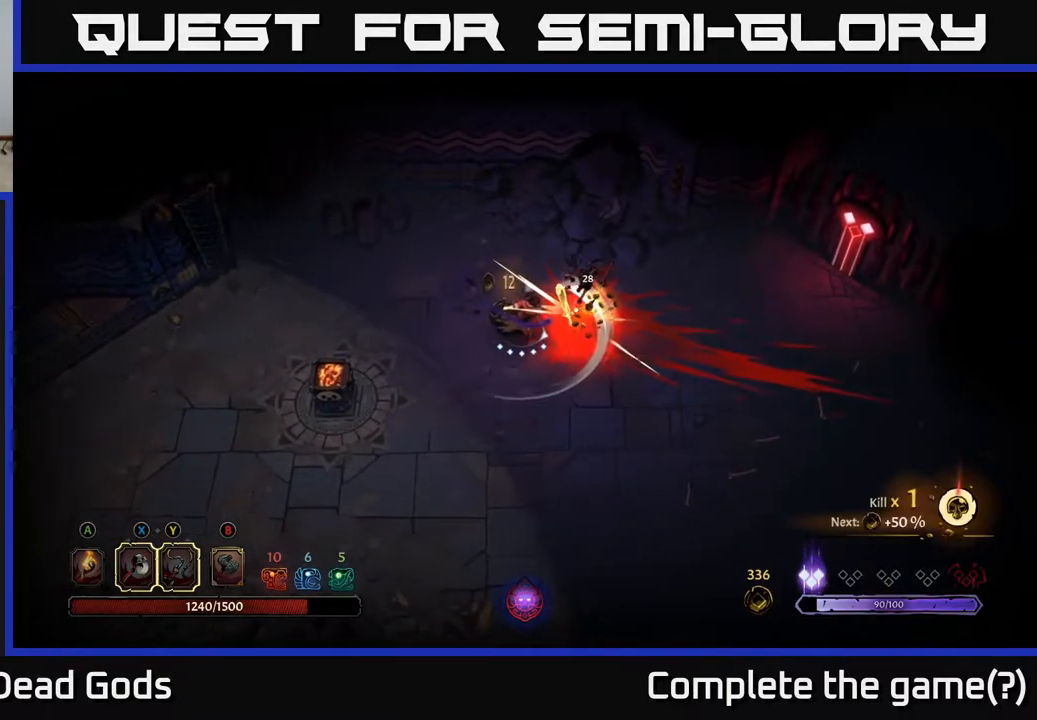
{"buttons": [], "left_stick": "down", "right_stick": "center", "events": [[117, "left_stick", "down"]]}
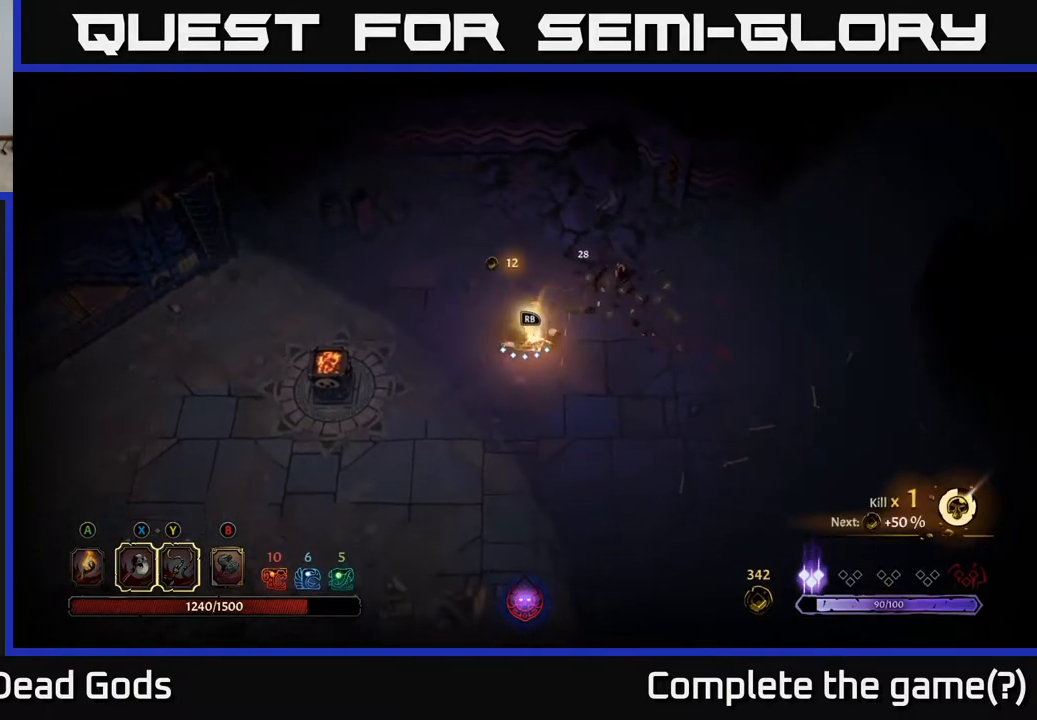
{"buttons": [], "left_stick": "down-left", "right_stick": "center", "events": [[333, "left_stick", "down-left"]]}
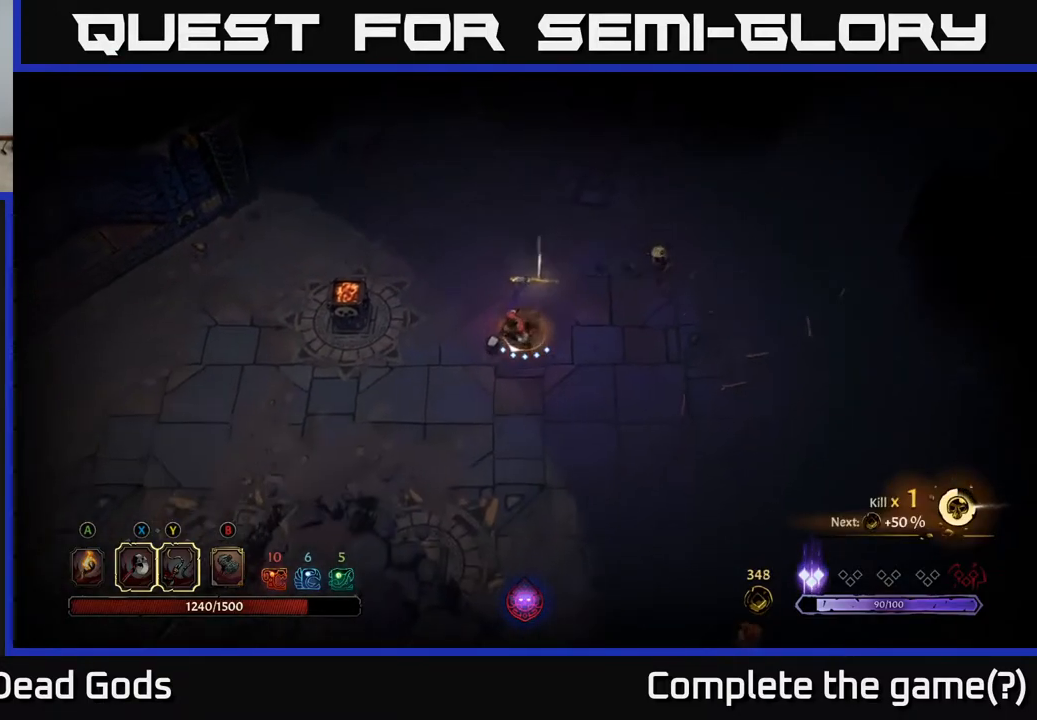
{"buttons": [], "left_stick": "up", "right_stick": "center", "events": [[167, "left_stick", "up-left"], [217, "left_stick", "up"]]}
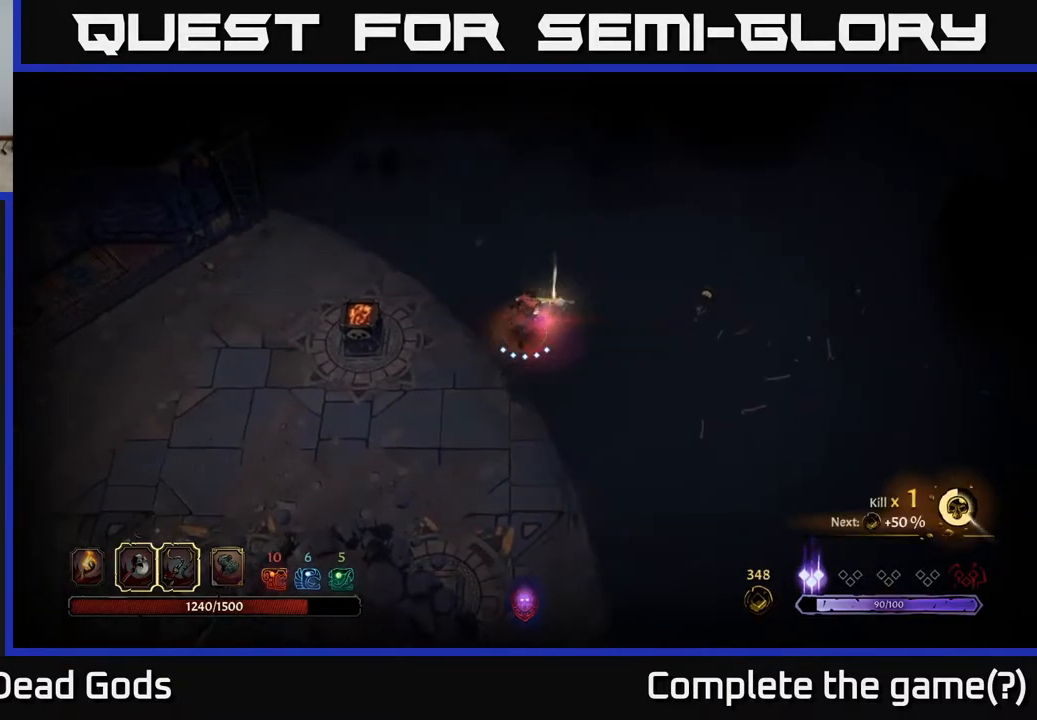
{"buttons": [], "left_stick": "center", "right_stick": "center", "events": [[17, "R1", "down"], [33, "left_stick", "center"], [100, "R1", "up"]]}